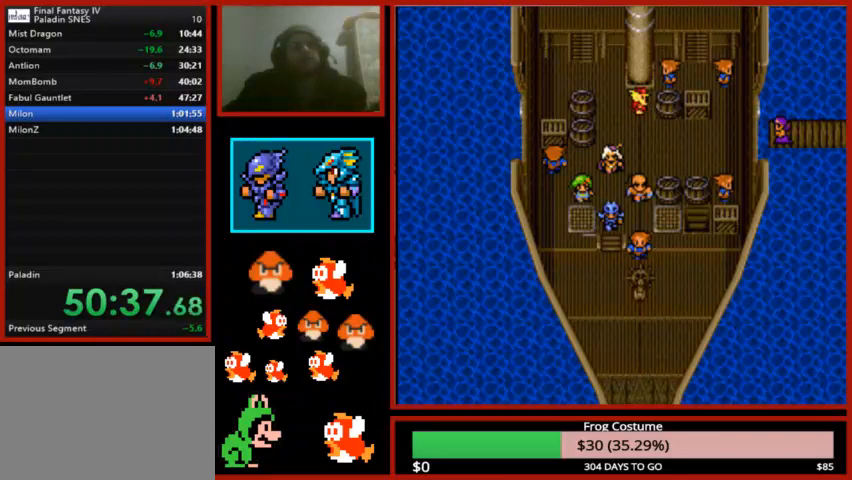
Gameplay with a controller (PlayStation layout); each line is a JSON object with the inputs held at the frame after it. "events" lists button and stick changes between this image and that frame as [ms after this image, input, new state], when the widget could be followed in between.
{"buttons": [], "left_stick": "center", "right_stick": "center", "events": [[133, "CIRCLE", "down"], [233, "CIRCLE", "up"], [333, "CIRCLE", "down"], [433, "CIRCLE", "up"]]}
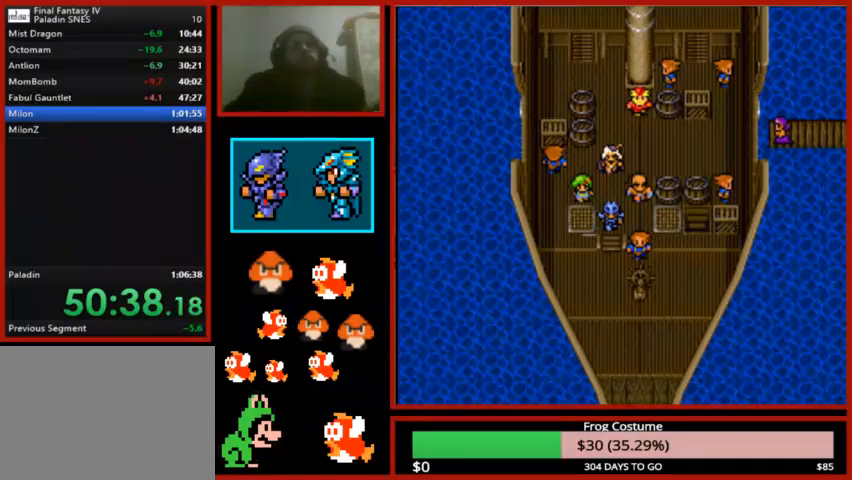
{"buttons": ["CIRCLE"], "left_stick": "center", "right_stick": "center", "events": [[33, "CIRCLE", "down"], [67, "CIRCLE", "up"], [200, "CIRCLE", "down"], [267, "CIRCLE", "up"], [400, "CIRCLE", "down"]]}
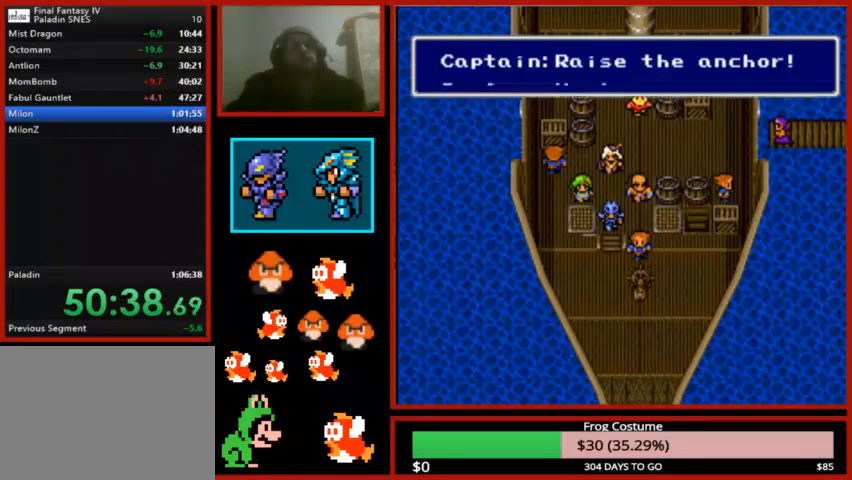
{"buttons": ["CIRCLE"], "left_stick": "center", "right_stick": "center", "events": [[33, "CIRCLE", "up"], [133, "CIRCLE", "down"], [233, "CIRCLE", "up"], [300, "CIRCLE", "down"], [433, "CIRCLE", "up"], [500, "CIRCLE", "down"]]}
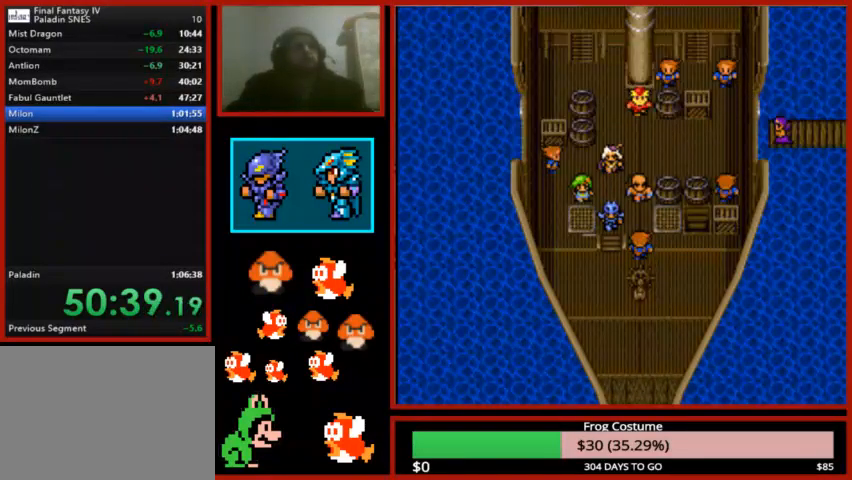
{"buttons": [], "left_stick": "center", "right_stick": "center", "events": [[100, "CIRCLE", "up"], [167, "CIRCLE", "down"], [267, "CIRCLE", "up"], [367, "CIRCLE", "down"], [467, "CIRCLE", "up"]]}
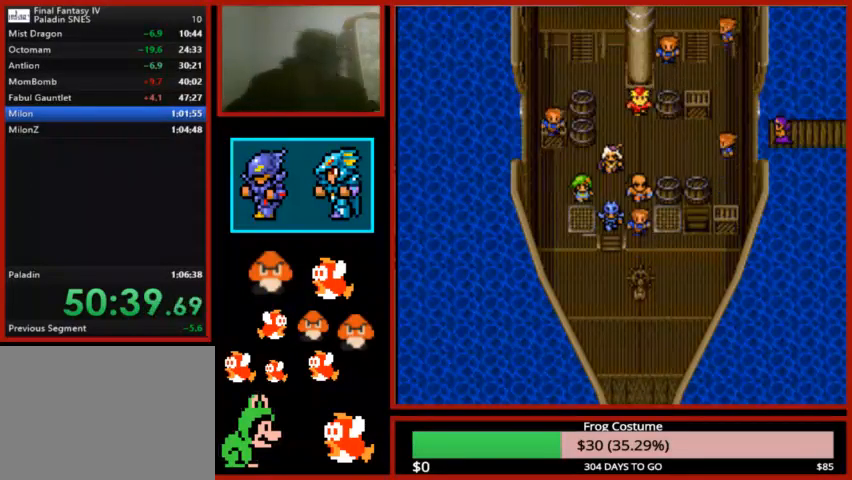
{"buttons": ["CIRCLE"], "left_stick": "center", "right_stick": "center", "events": [[33, "CIRCLE", "down"], [167, "CIRCLE", "up"], [233, "CIRCLE", "down"], [367, "CIRCLE", "up"], [433, "CIRCLE", "down"]]}
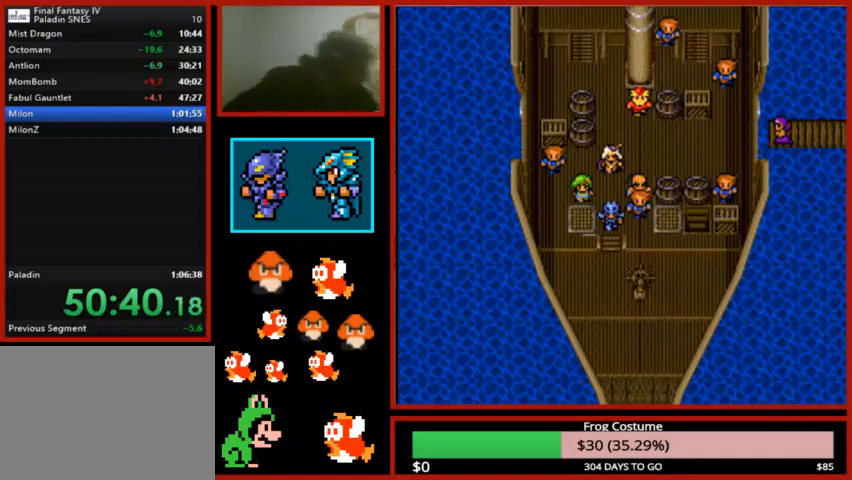
{"buttons": [], "left_stick": "center", "right_stick": "center", "events": [[33, "CIRCLE", "up"], [167, "CIRCLE", "down"], [300, "CIRCLE", "up"], [367, "CIRCLE", "down"], [500, "CIRCLE", "up"]]}
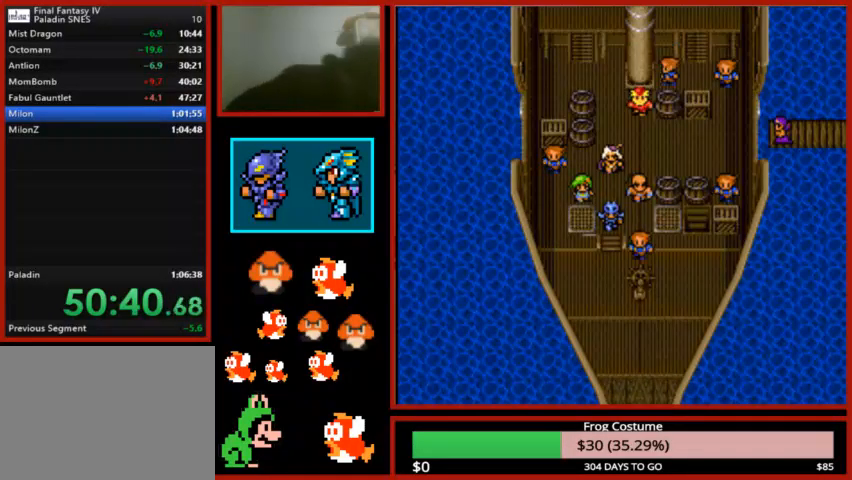
{"buttons": [], "left_stick": "center", "right_stick": "center", "events": [[67, "CIRCLE", "down"], [200, "CIRCLE", "up"], [333, "CIRCLE", "down"], [433, "CIRCLE", "up"]]}
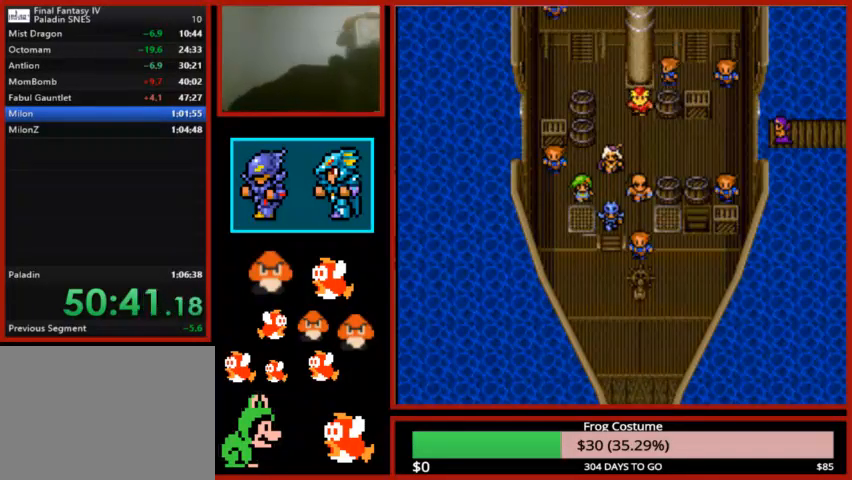
{"buttons": ["CIRCLE"], "left_stick": "center", "right_stick": "center", "events": [[33, "CIRCLE", "down"], [133, "CIRCLE", "up"], [233, "CIRCLE", "down"], [333, "CIRCLE", "up"], [433, "CIRCLE", "down"]]}
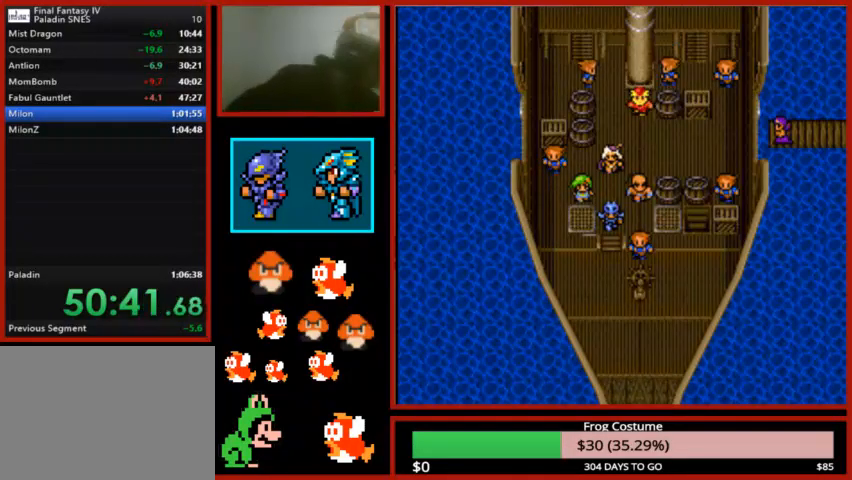
{"buttons": ["CIRCLE"], "left_stick": "center", "right_stick": "center", "events": [[33, "CIRCLE", "up"], [100, "CIRCLE", "down"], [200, "CIRCLE", "up"], [300, "CIRCLE", "down"], [400, "CIRCLE", "up"], [433, "CIRCLE", "down"]]}
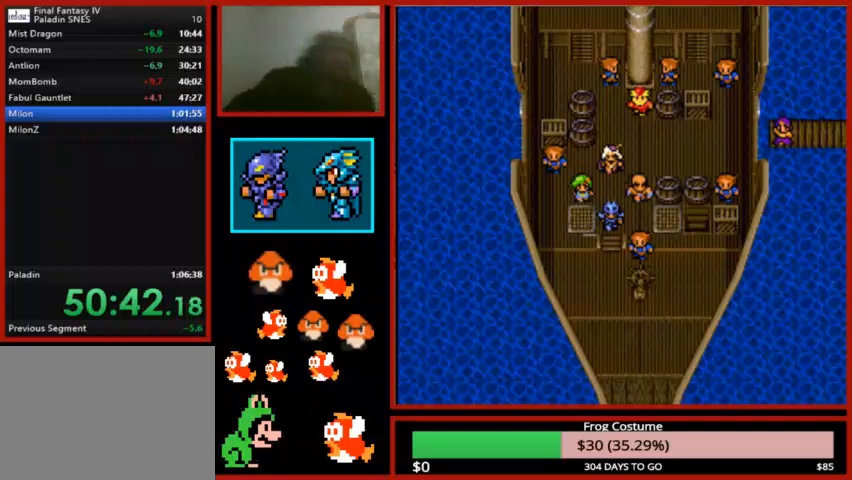
{"buttons": ["CIRCLE"], "left_stick": "center", "right_stick": "center", "events": [[33, "CIRCLE", "up"], [133, "CIRCLE", "down"], [233, "CIRCLE", "up"], [300, "CIRCLE", "down"], [367, "CIRCLE", "up"], [467, "CIRCLE", "down"]]}
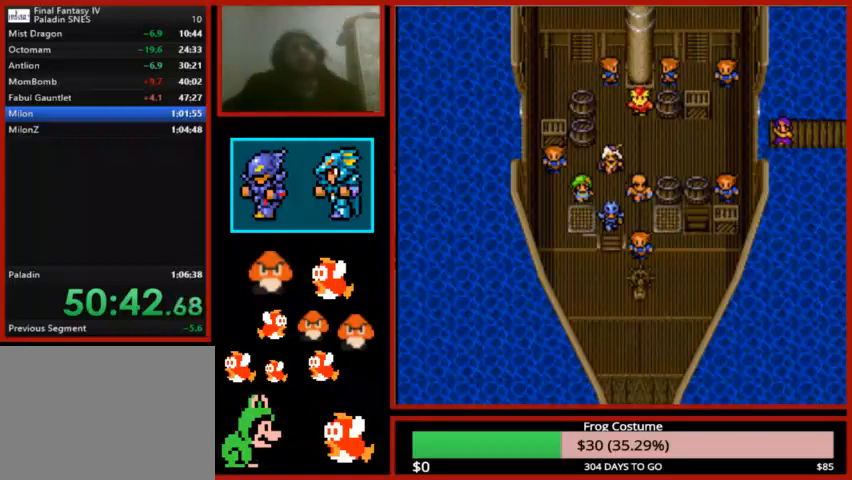
{"buttons": [], "left_stick": "center", "right_stick": "center", "events": [[67, "CIRCLE", "up"], [200, "CIRCLE", "down"], [300, "CIRCLE", "up"], [400, "CIRCLE", "down"], [500, "CIRCLE", "up"]]}
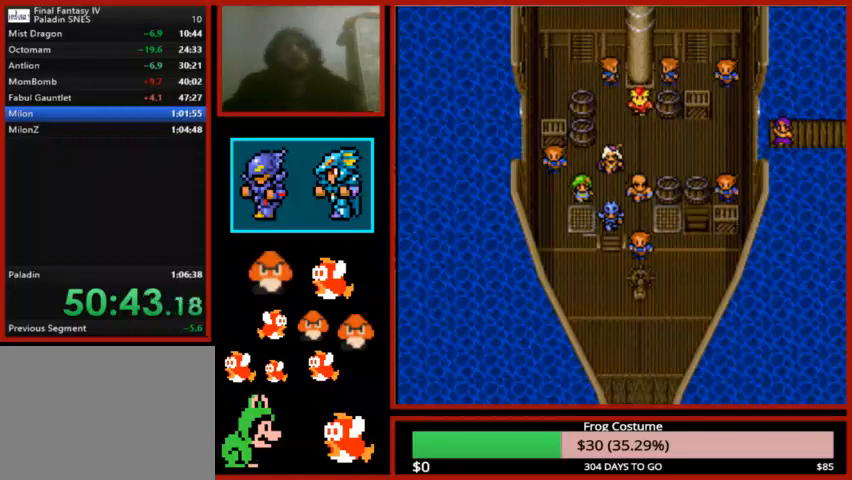
{"buttons": ["CIRCLE"], "left_stick": "center", "right_stick": "center", "events": [[100, "CIRCLE", "down"], [200, "CIRCLE", "up"], [500, "CIRCLE", "down"]]}
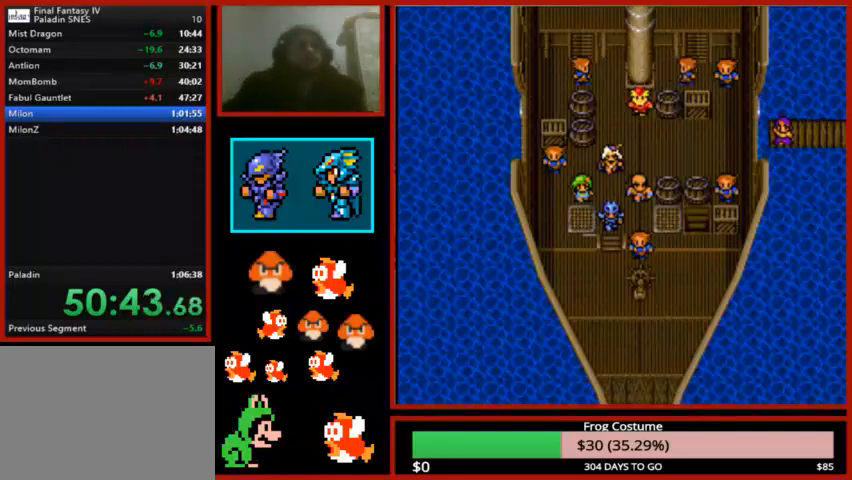
{"buttons": [], "left_stick": "center", "right_stick": "center", "events": [[67, "CIRCLE", "up"], [167, "CIRCLE", "down"], [267, "CIRCLE", "up"], [333, "CIRCLE", "down"], [467, "CIRCLE", "up"]]}
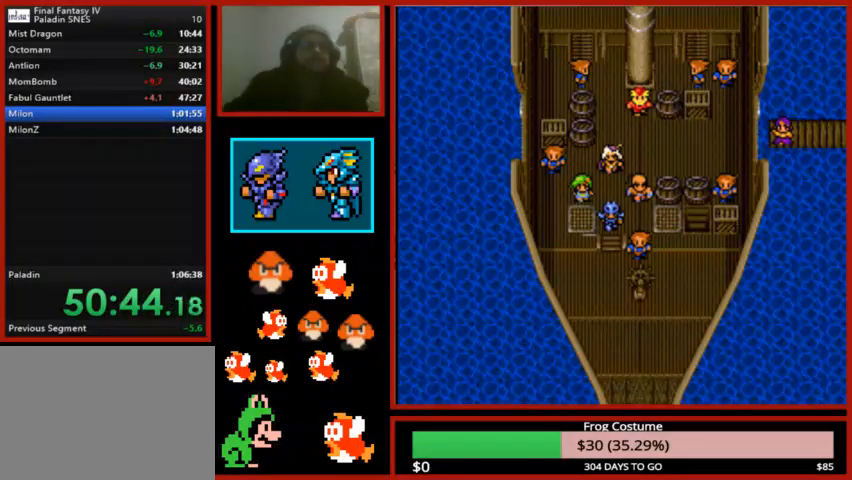
{"buttons": [], "left_stick": "center", "right_stick": "center", "events": []}
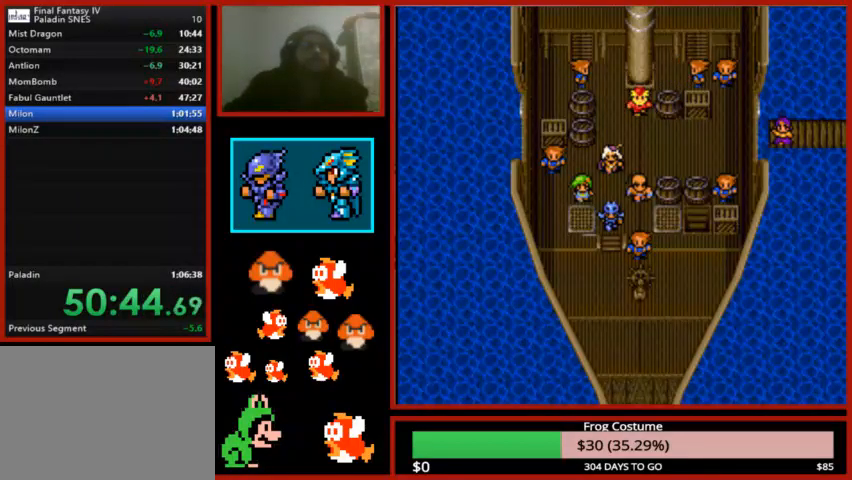
{"buttons": ["CIRCLE"], "left_stick": "center", "right_stick": "center", "events": [[300, "CIRCLE", "down"], [367, "CIRCLE", "up"], [467, "CIRCLE", "down"]]}
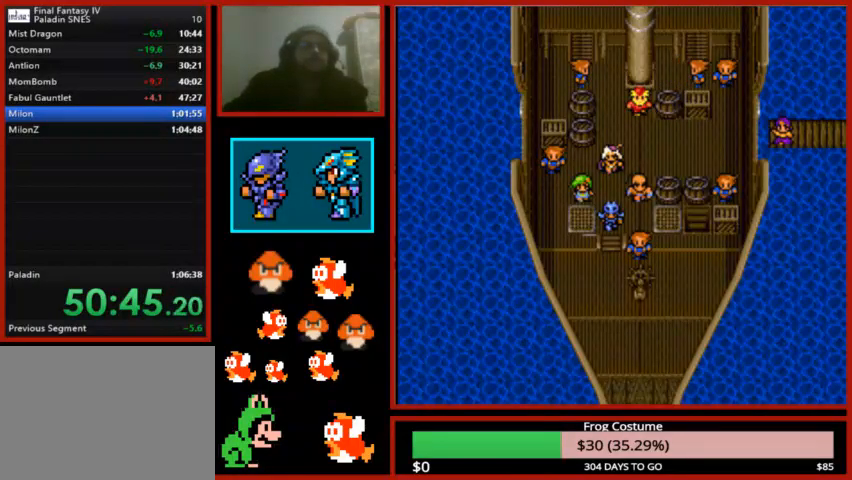
{"buttons": [], "left_stick": "center", "right_stick": "center", "events": [[100, "CIRCLE", "up"]]}
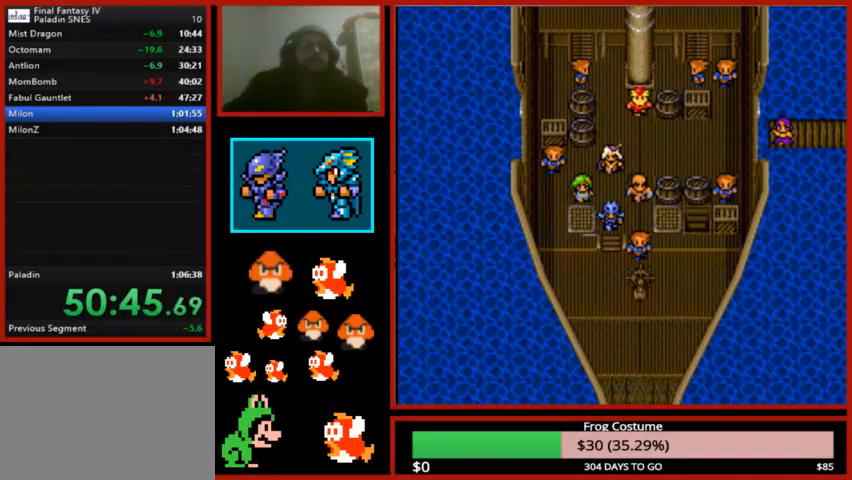
{"buttons": [], "left_stick": "center", "right_stick": "center", "events": []}
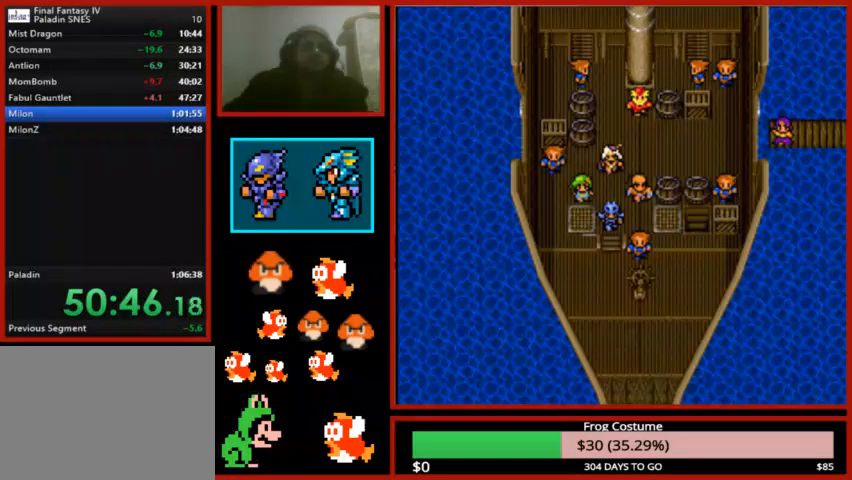
{"buttons": [], "left_stick": "center", "right_stick": "center", "events": []}
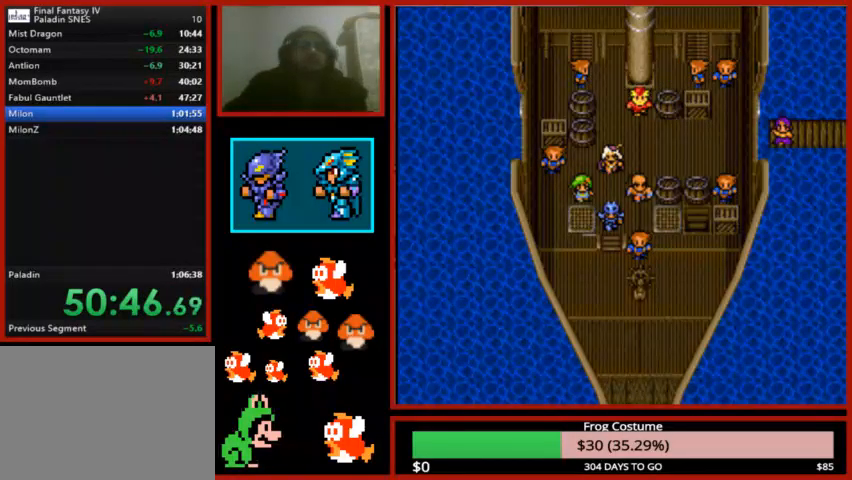
{"buttons": [], "left_stick": "center", "right_stick": "center", "events": []}
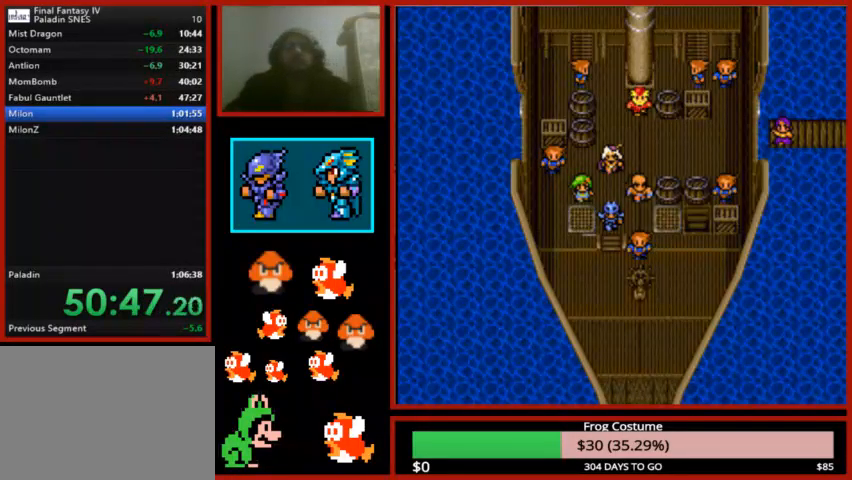
{"buttons": [], "left_stick": "center", "right_stick": "center", "events": []}
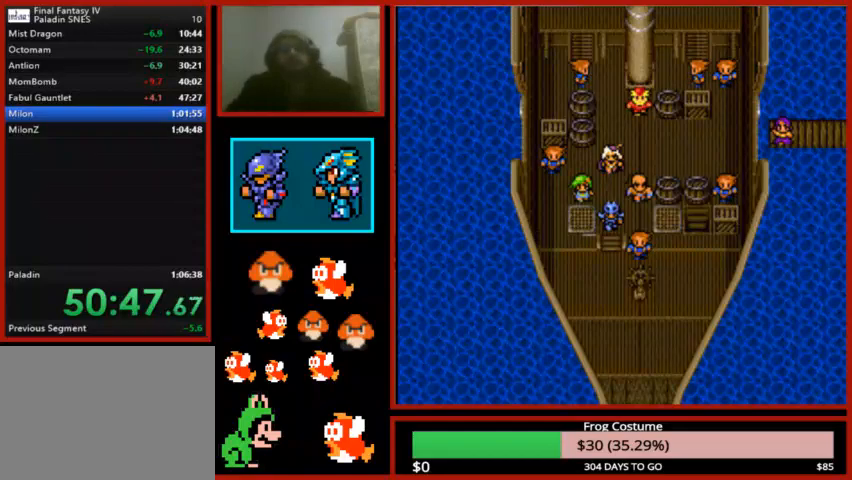
{"buttons": ["DPAD_DOWN"], "left_stick": "center", "right_stick": "center", "events": [[367, "DPAD_RIGHT", "down"], [467, "DPAD_DOWN", "down"], [500, "DPAD_RIGHT", "up"]]}
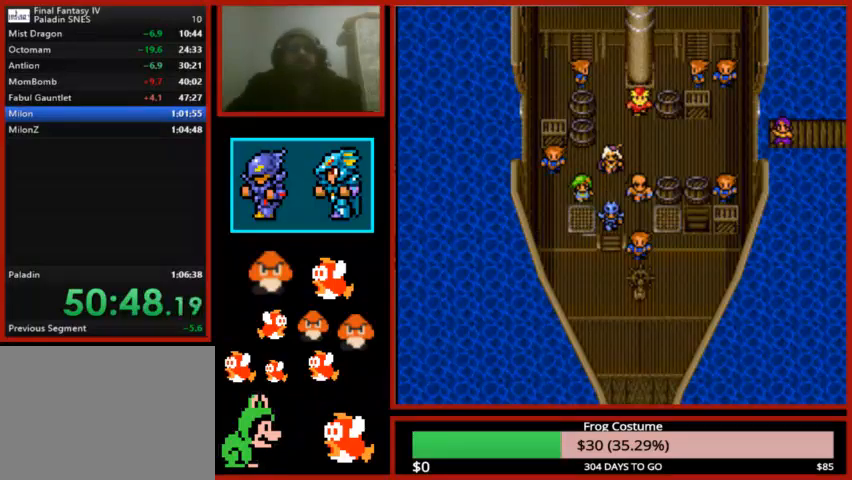
{"buttons": ["CROSS", "SQUARE", "DPAD_RIGHT"], "left_stick": "center", "right_stick": "center", "events": [[400, "DPAD_DOWN", "up"], [400, "DPAD_RIGHT", "down"], [467, "CROSS", "down"], [500, "SQUARE", "down"]]}
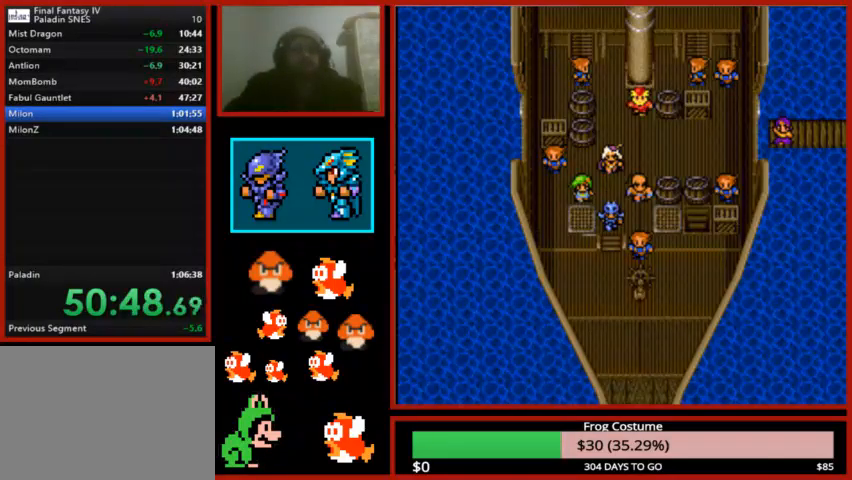
{"buttons": [], "left_stick": "center", "right_stick": "center", "events": [[67, "DPAD_UP", "down"], [100, "TRIANGLE", "down"], [133, "CIRCLE", "down"], [167, "CROSS", "up"], [167, "DPAD_RIGHT", "up"], [167, "SQUARE", "up"], [200, "DPAD_LEFT", "down"], [300, "DPAD_UP", "up"], [333, "TRIANGLE", "up"], [400, "CIRCLE", "up"], [433, "DPAD_LEFT", "up"]]}
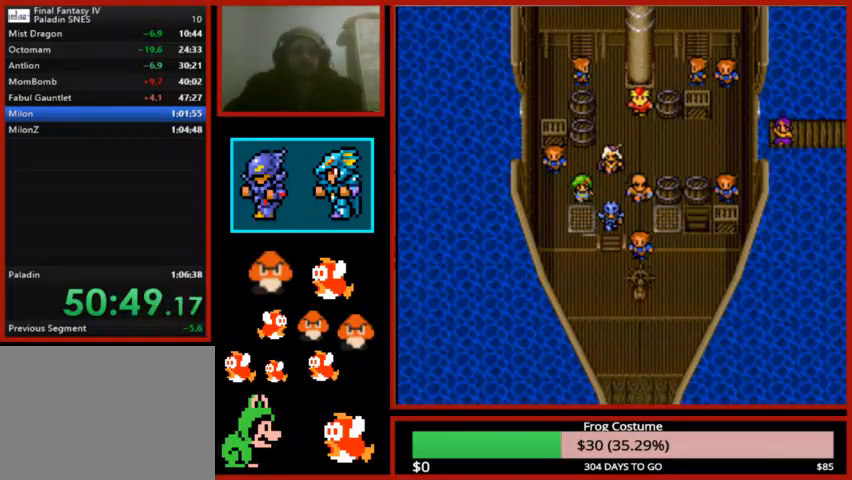
{"buttons": ["DPAD_UP"], "left_stick": "center", "right_stick": "center", "events": [[333, "DPAD_RIGHT", "down"], [433, "DPAD_RIGHT", "up"], [467, "DPAD_UP", "down"]]}
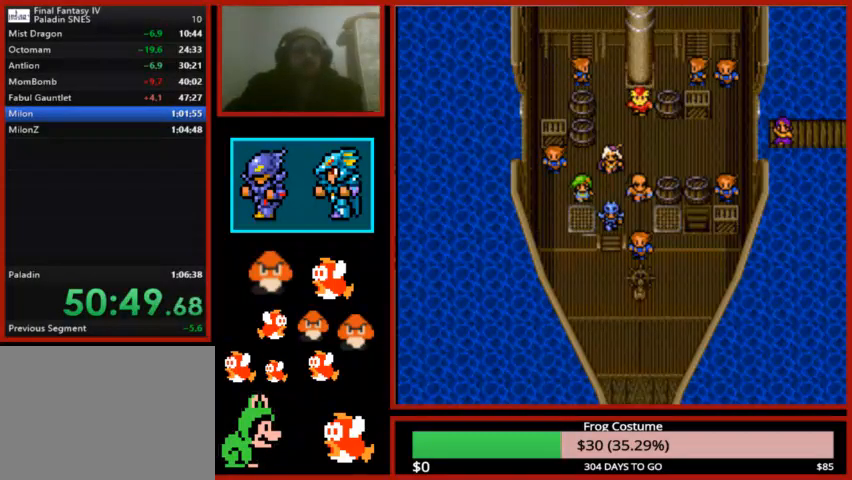
{"buttons": [], "left_stick": "center", "right_stick": "center", "events": [[67, "DPAD_UP", "up"]]}
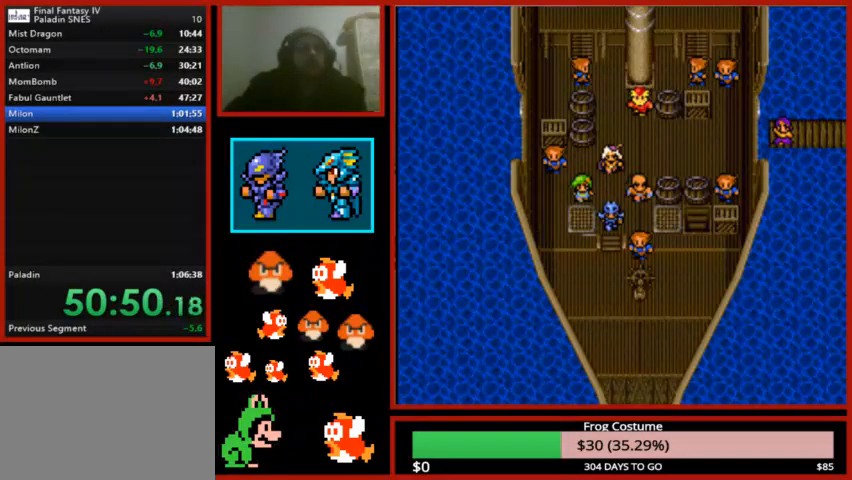
{"buttons": ["DPAD_DOWN"], "left_stick": "center", "right_stick": "center", "events": [[200, "DPAD_DOWN", "down"], [233, "DPAD_RIGHT", "down"], [333, "DPAD_RIGHT", "up"], [400, "DPAD_LEFT", "down"], [433, "DPAD_LEFT", "up"]]}
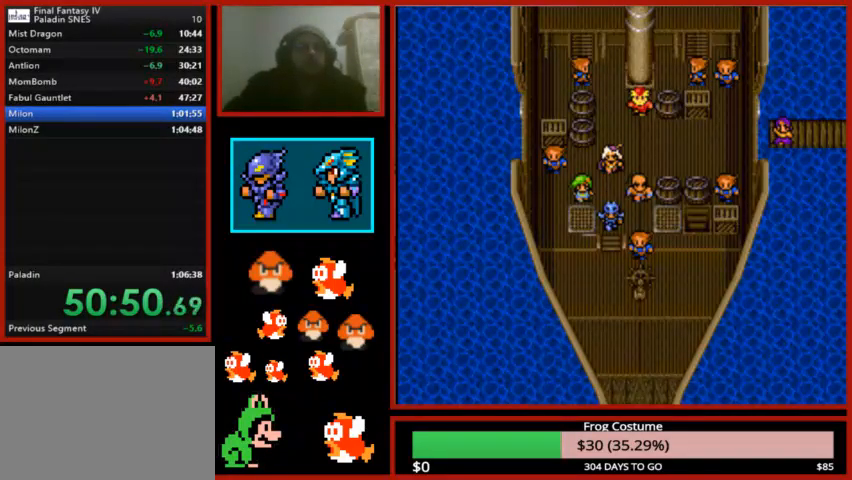
{"buttons": ["DPAD_LEFT"], "left_stick": "center", "right_stick": "center", "events": [[133, "DPAD_DOWN", "up"], [400, "DPAD_LEFT", "down"]]}
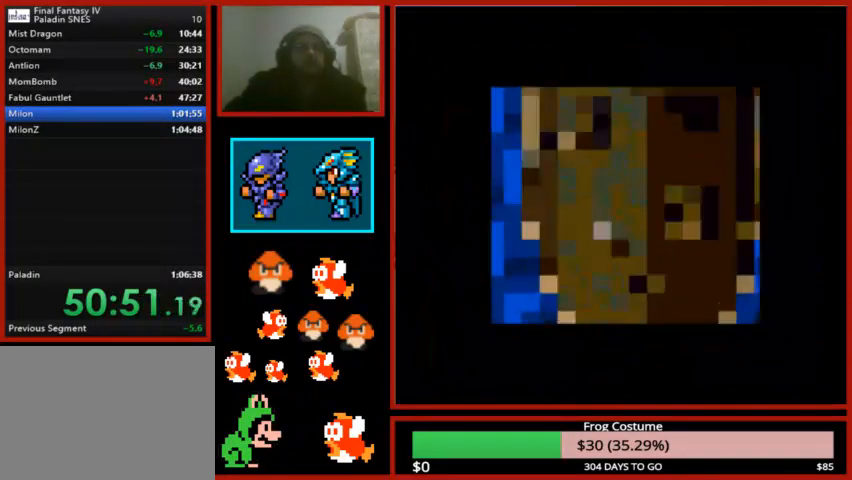
{"buttons": ["DPAD_UP", "DPAD_RIGHT"], "left_stick": "center", "right_stick": "center", "events": [[100, "DPAD_DOWN", "down"], [100, "DPAD_LEFT", "up"], [233, "DPAD_DOWN", "up"], [467, "DPAD_RIGHT", "down"], [500, "DPAD_UP", "down"]]}
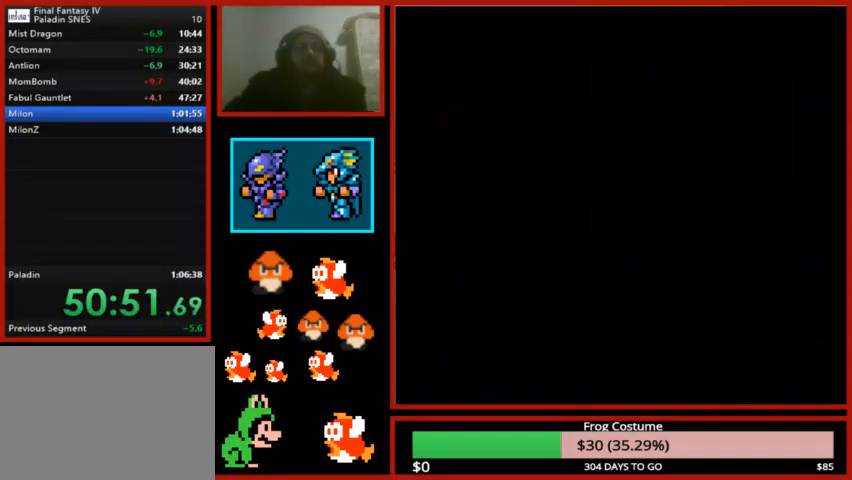
{"buttons": [], "left_stick": "center", "right_stick": "center", "events": [[33, "DPAD_RIGHT", "up"], [100, "DPAD_LEFT", "down"], [100, "DPAD_UP", "up"], [133, "DPAD_LEFT", "up"]]}
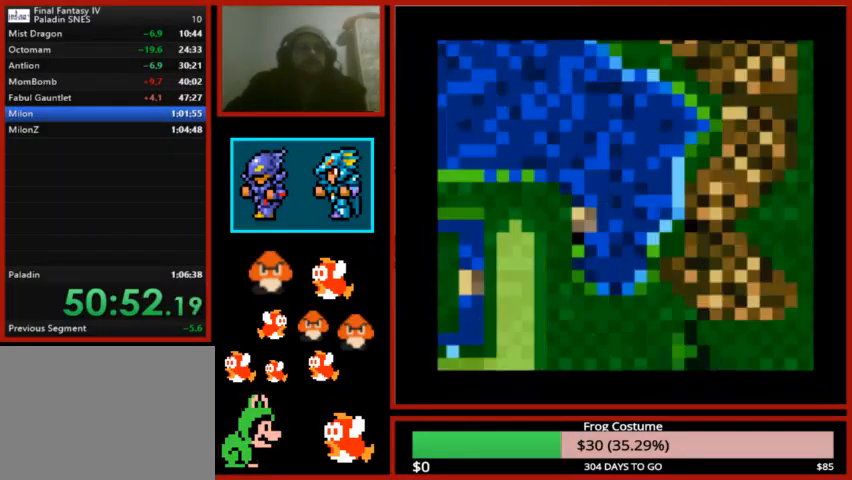
{"buttons": [], "left_stick": "center", "right_stick": "center", "events": [[67, "DPAD_LEFT", "down"], [100, "DPAD_DOWN", "down"], [167, "DPAD_DOWN", "up"], [300, "DPAD_LEFT", "up"]]}